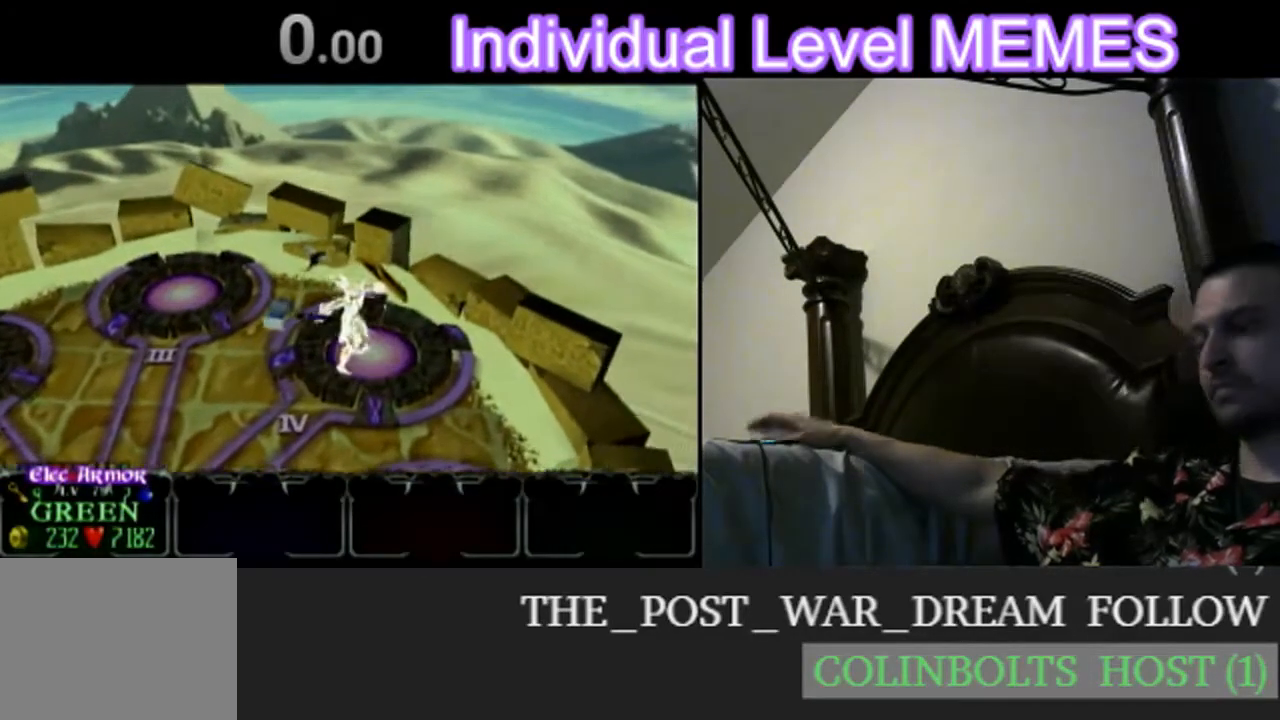
Gameplay with a controller (Nintendo layout); each line is a JSON object with the inputs held at the frame after it. "events" lists button and stick changes between this image and that frame as [ms after this image, input, new state], when the widget could be followed in between. Not read: L3 R3 right_stick.
{"buttons": [], "left_stick": "center", "events": []}
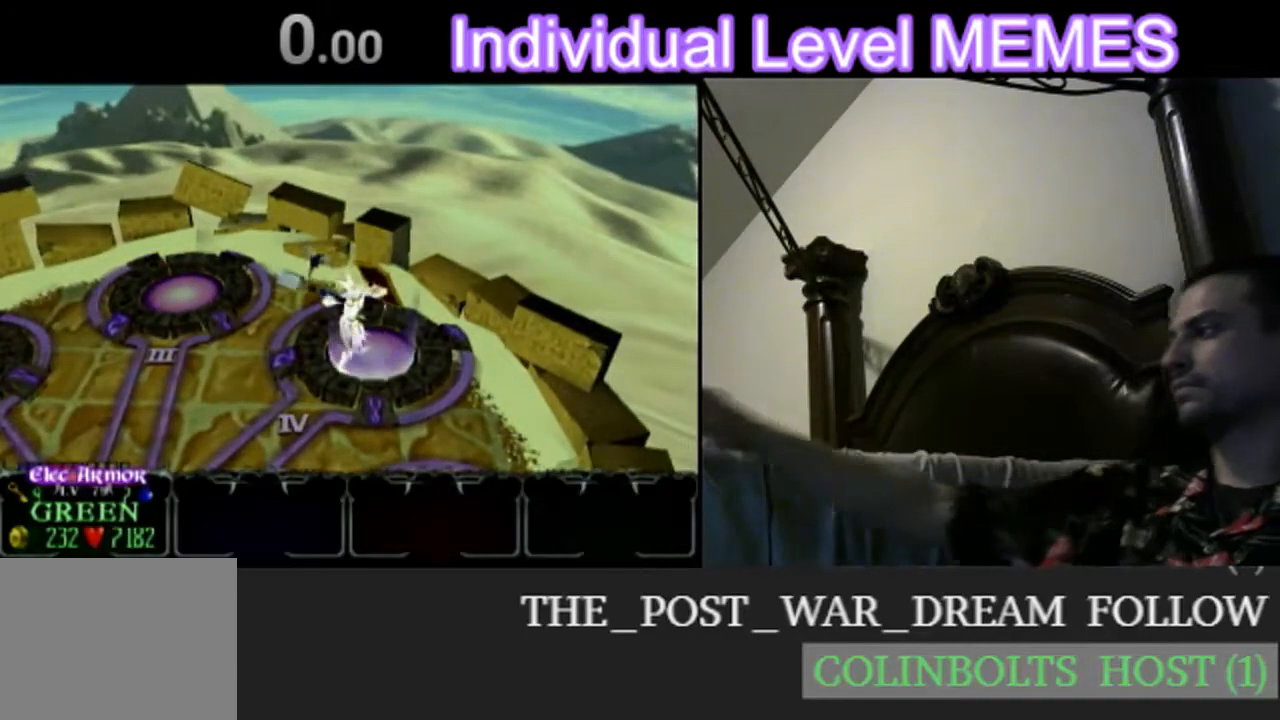
{"buttons": [], "left_stick": "center", "events": []}
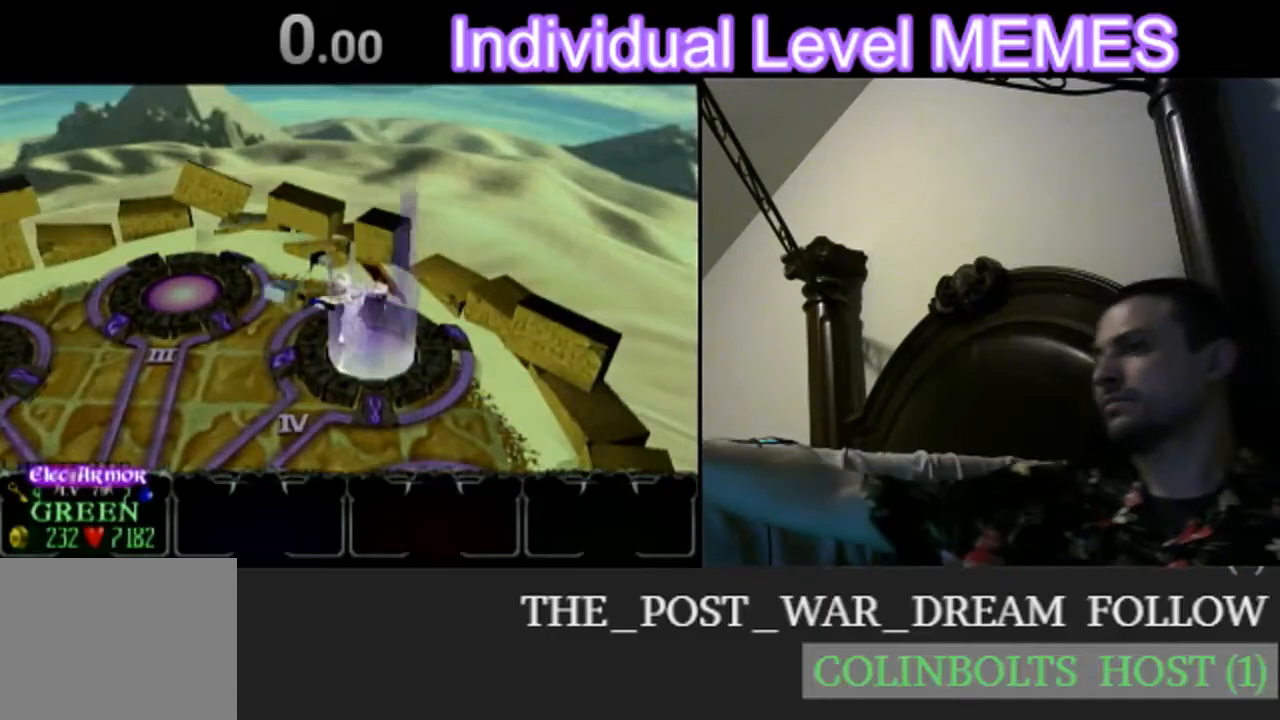
{"buttons": [], "left_stick": "center", "events": []}
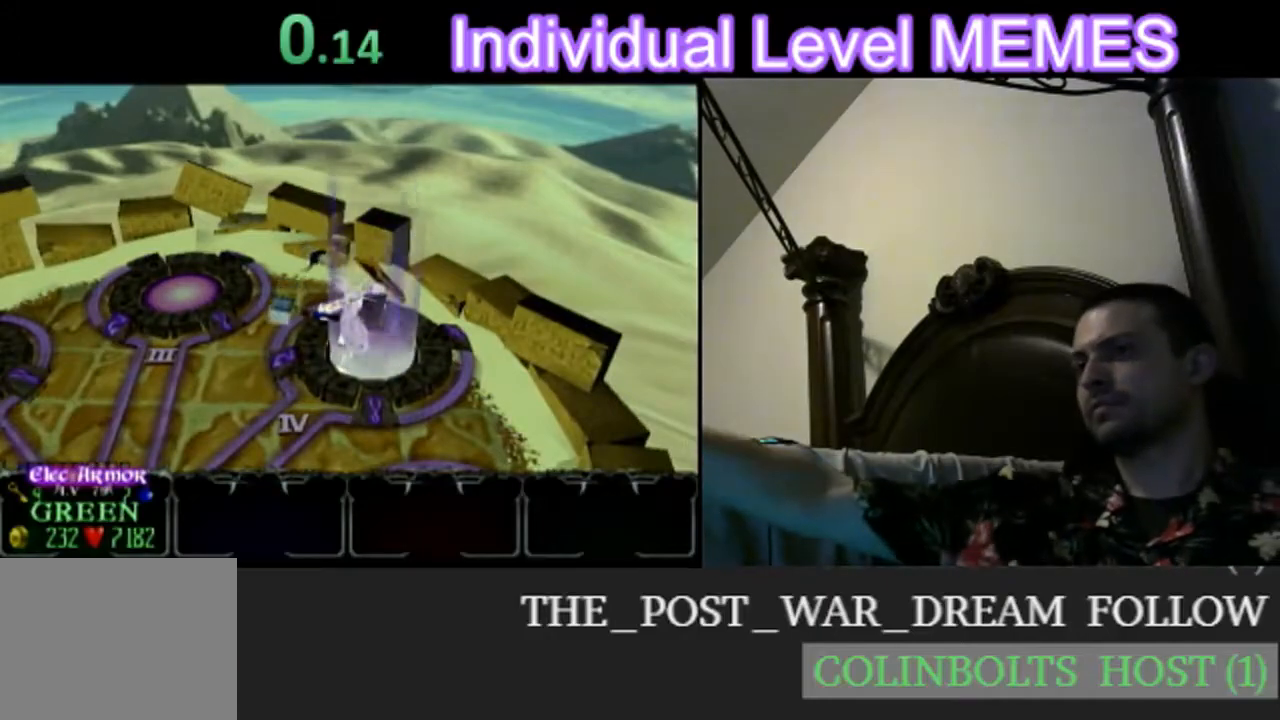
{"buttons": [], "left_stick": "center", "events": []}
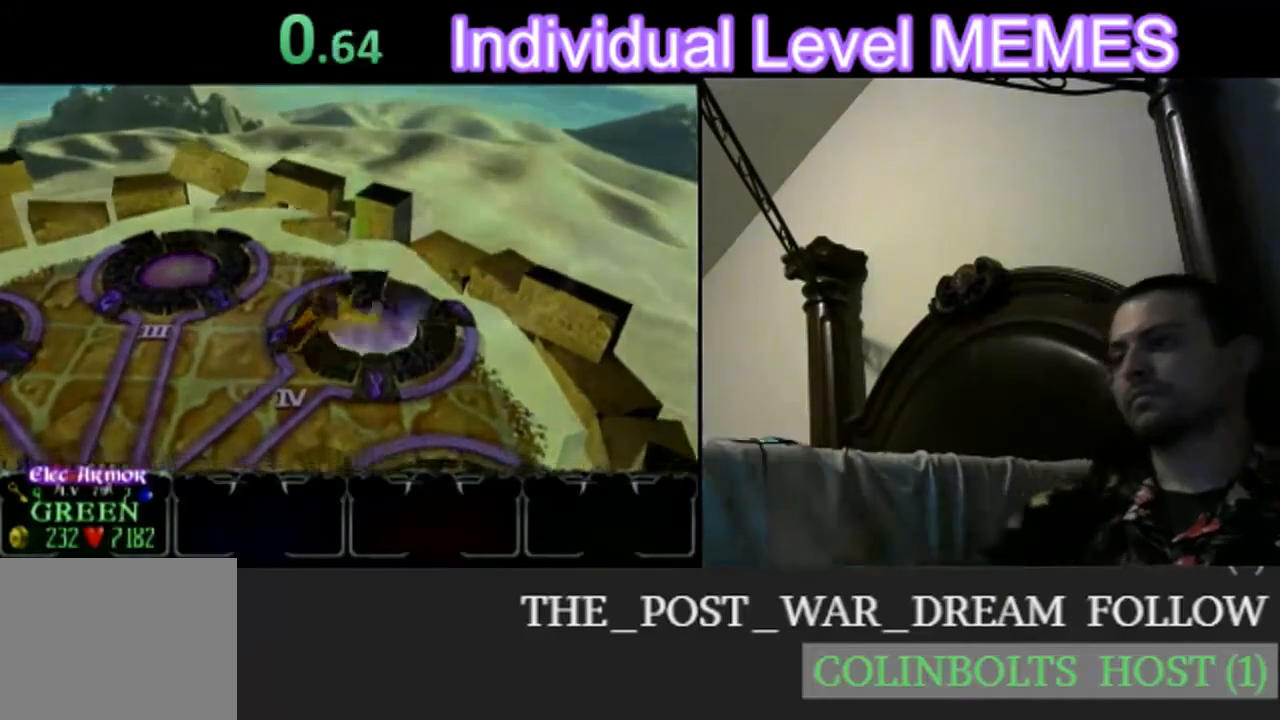
{"buttons": ["A"], "left_stick": "center", "events": [[350, "A", "down"], [433, "A", "up"], [483, "A", "down"]]}
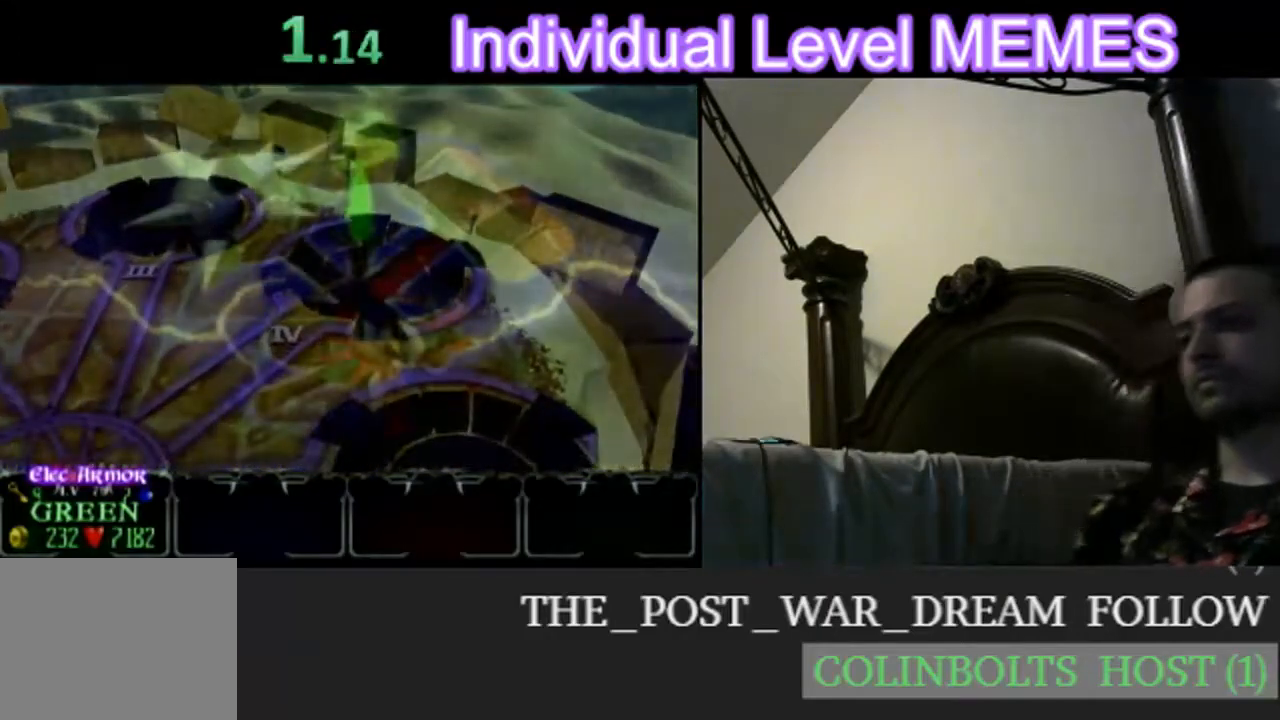
{"buttons": [], "left_stick": "center", "events": [[67, "A", "up"], [133, "A", "down"], [200, "A", "up"], [267, "A", "down"], [333, "A", "up"], [400, "A", "down"], [483, "A", "up"]]}
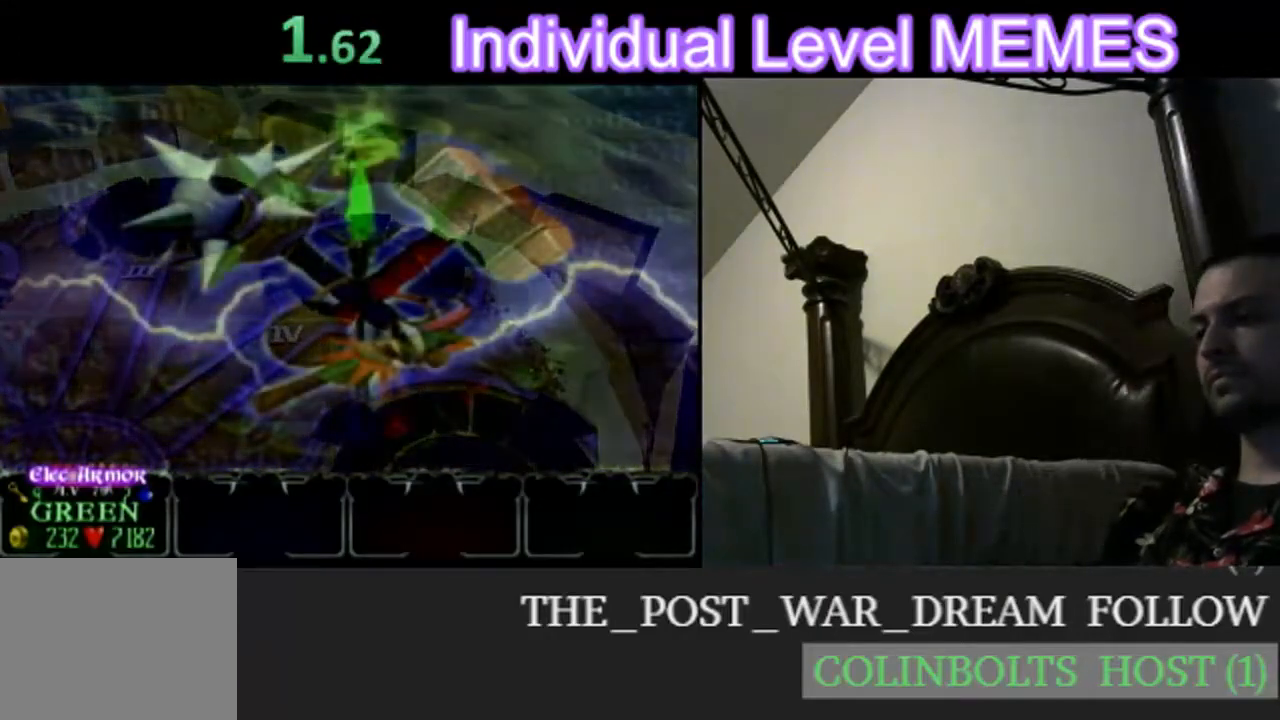
{"buttons": [], "left_stick": "center", "events": [[17, "A", "down"], [67, "A", "up"], [133, "A", "down"], [167, "A", "up"], [233, "A", "down"], [283, "A", "up"], [367, "A", "down"], [417, "A", "up"]]}
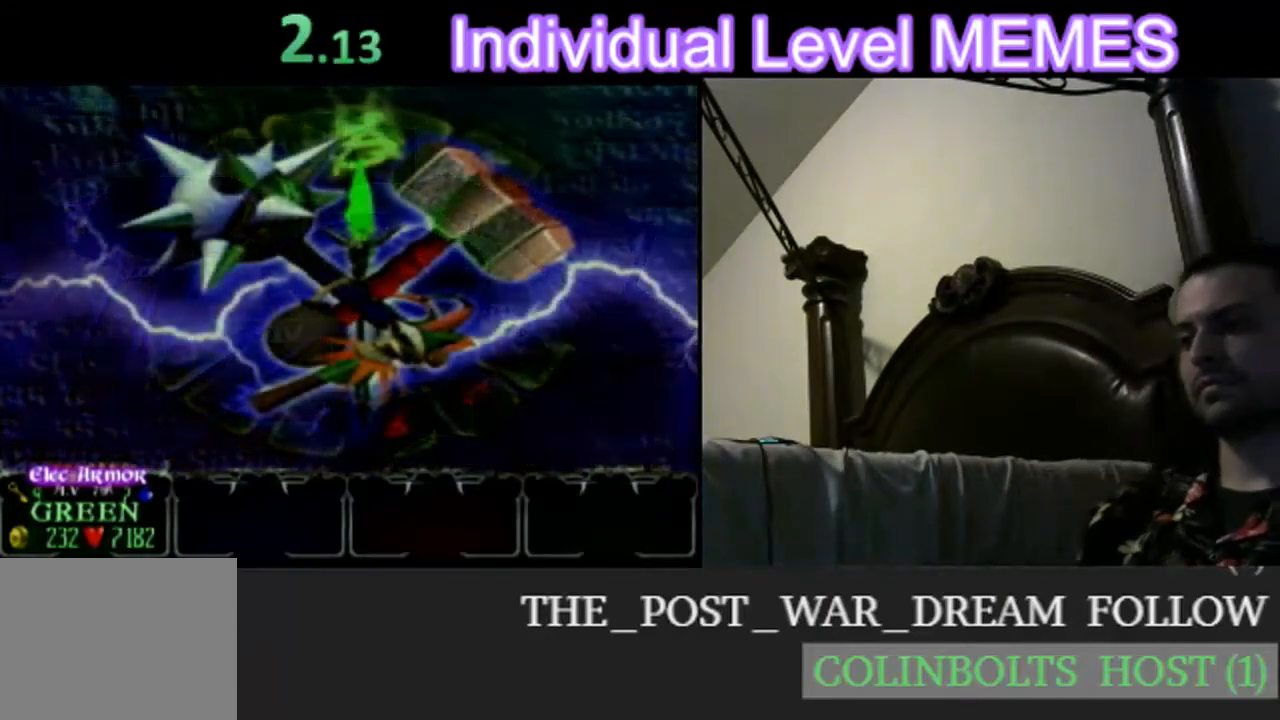
{"buttons": [], "left_stick": "center", "events": [[17, "A", "down"], [83, "A", "up"], [167, "A", "down"], [250, "A", "up"], [317, "A", "down"], [383, "A", "up"], [450, "A", "down"], [500, "A", "up"]]}
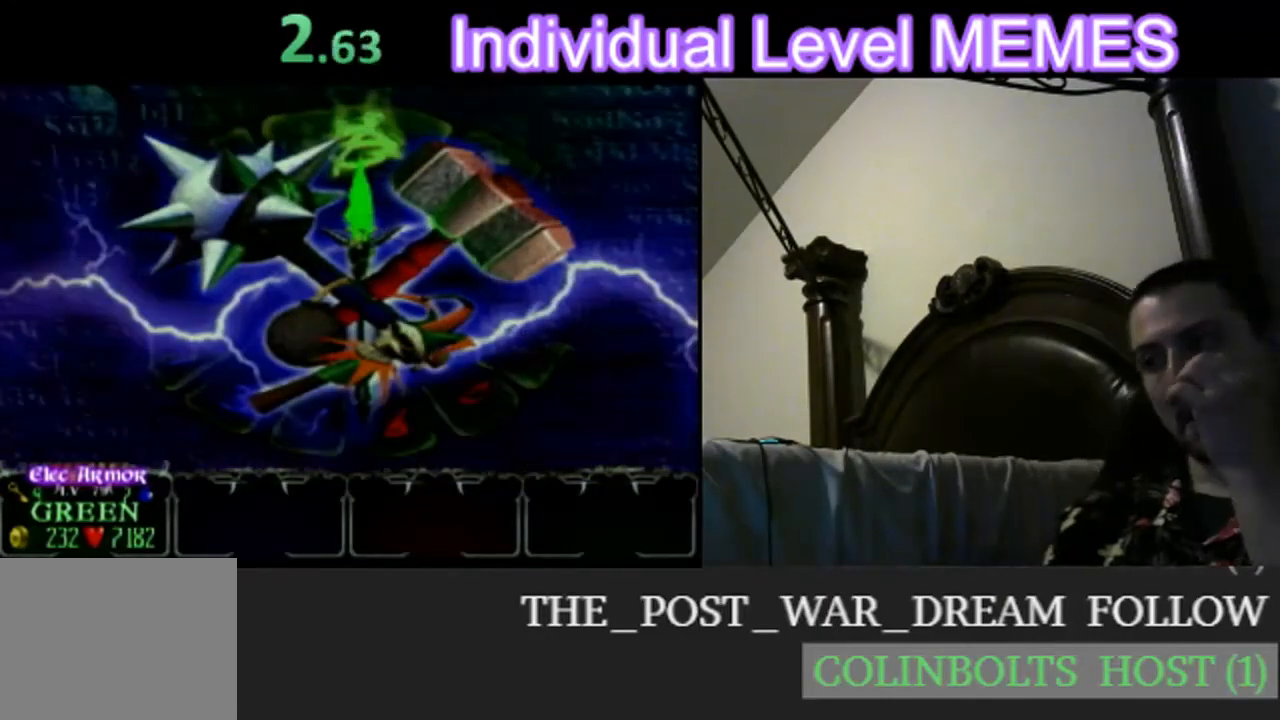
{"buttons": [], "left_stick": "center", "events": [[100, "A", "down"], [150, "A", "up"], [333, "A", "down"], [367, "A", "up"], [433, "A", "down"], [483, "A", "up"]]}
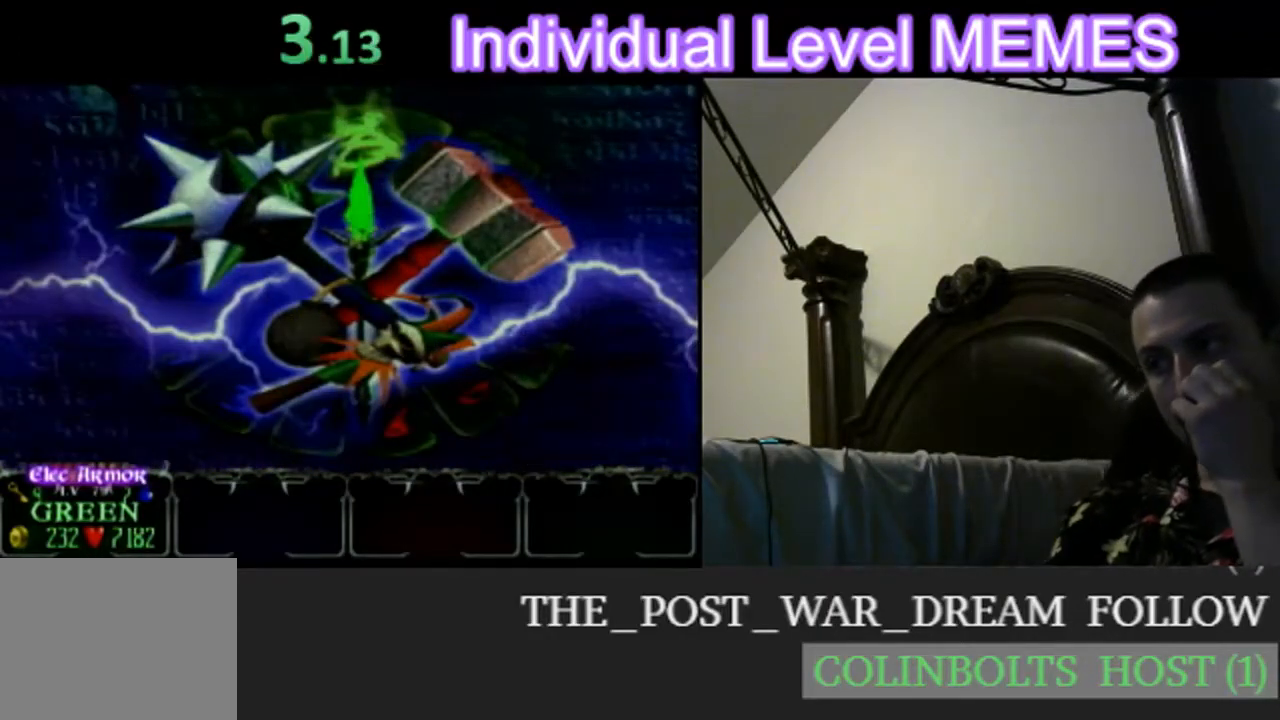
{"buttons": [], "left_stick": "center", "events": [[50, "A", "down"], [100, "A", "up"], [167, "A", "down"], [217, "A", "up"], [267, "A", "down"], [300, "A", "up"], [400, "A", "down"], [450, "A", "up"]]}
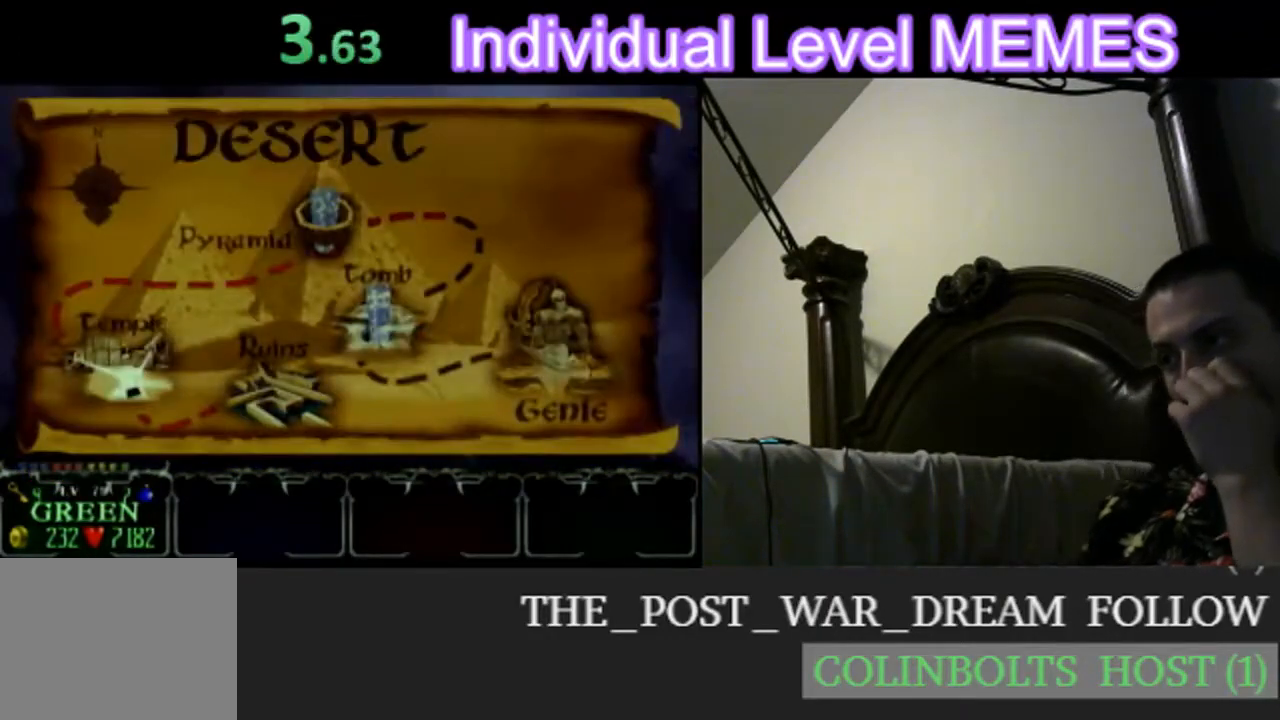
{"buttons": [], "left_stick": "center", "events": [[17, "A", "down"], [33, "A", "up"], [100, "A", "down"], [150, "A", "up"], [233, "A", "down"], [283, "A", "up"], [350, "A", "down"], [383, "A", "up"], [467, "A", "down"], [500, "A", "up"]]}
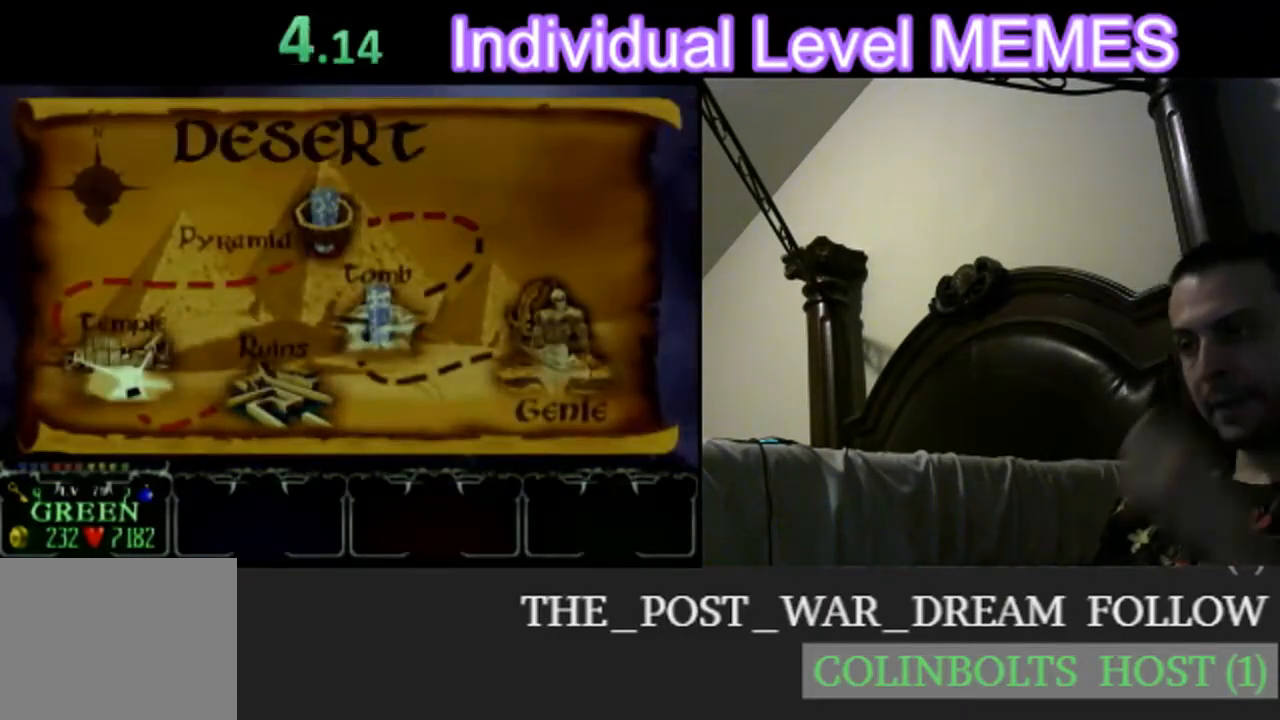
{"buttons": [], "left_stick": "center", "events": [[83, "A", "down"], [117, "A", "up"], [200, "A", "down"], [250, "A", "up"], [317, "A", "down"], [367, "A", "up"], [450, "A", "down"], [500, "A", "up"]]}
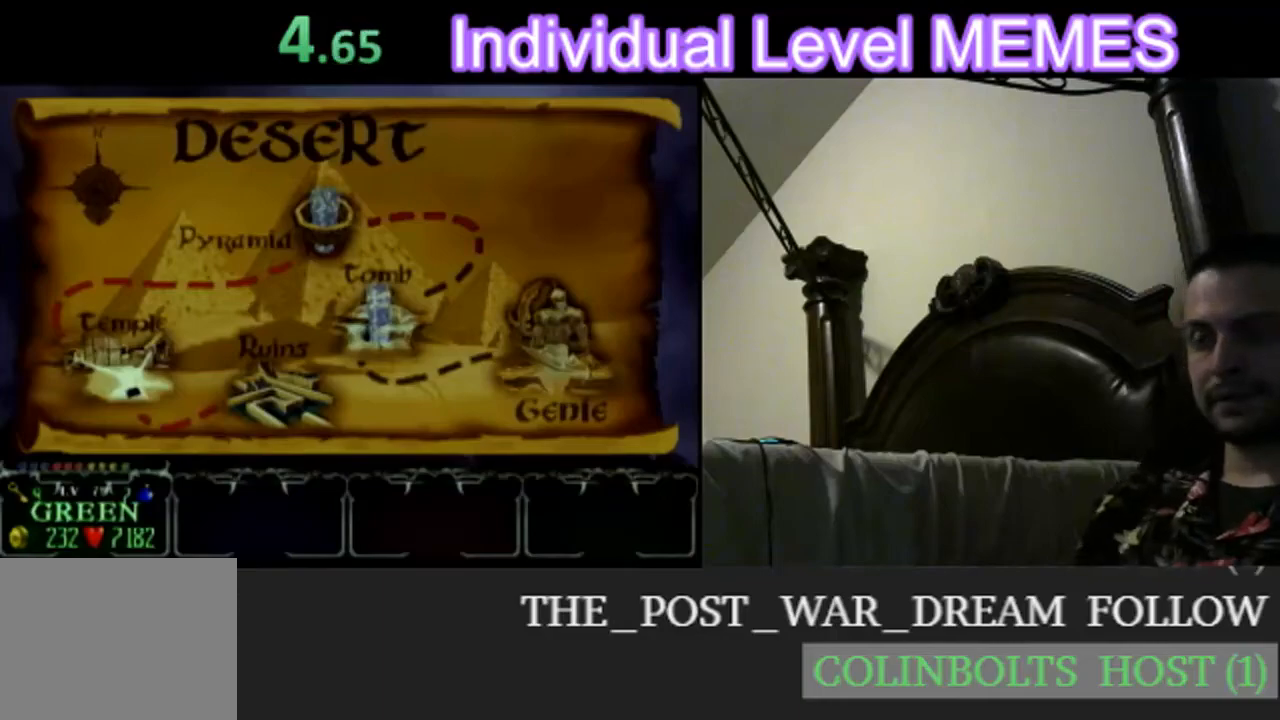
{"buttons": ["A"], "left_stick": "center", "events": [[83, "A", "down"], [133, "A", "up"], [250, "A", "down"], [300, "A", "up"], [367, "A", "down"], [433, "A", "up"], [467, "A", "down"]]}
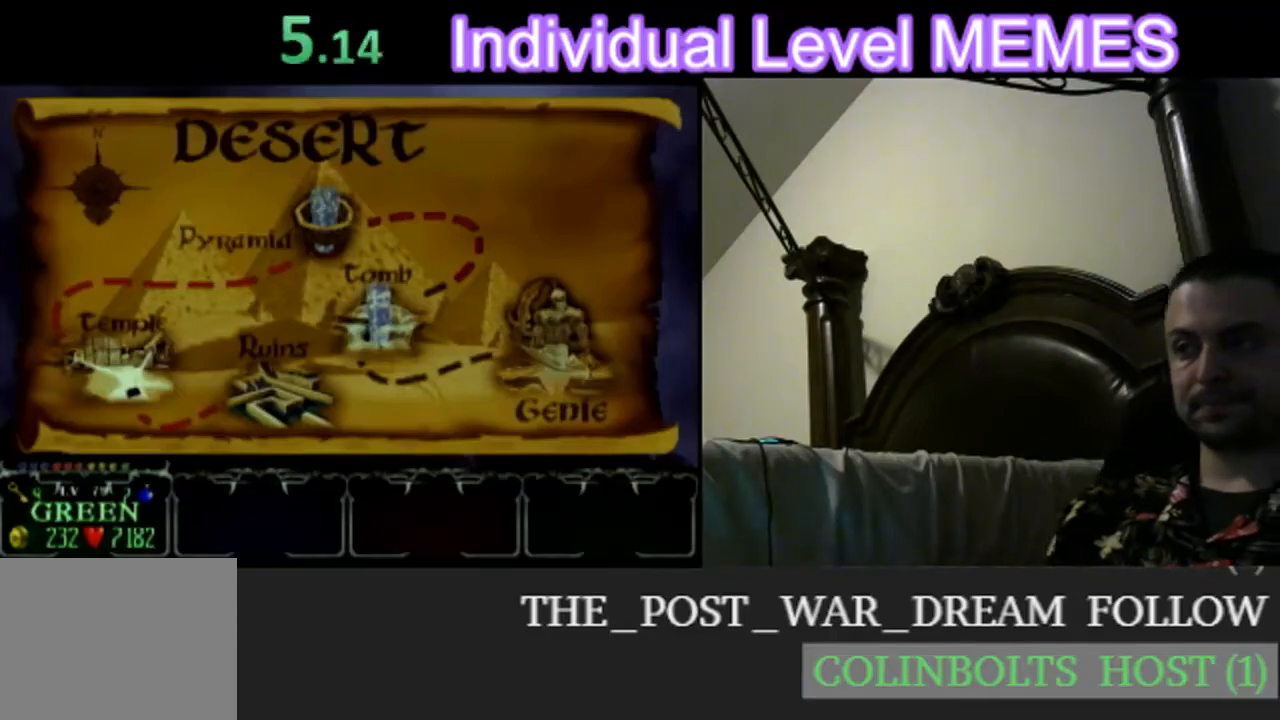
{"buttons": [], "left_stick": "center", "events": [[117, "A", "up"], [183, "A", "down"], [233, "A", "up"], [300, "A", "down"], [350, "A", "up"], [417, "A", "down"], [483, "A", "up"]]}
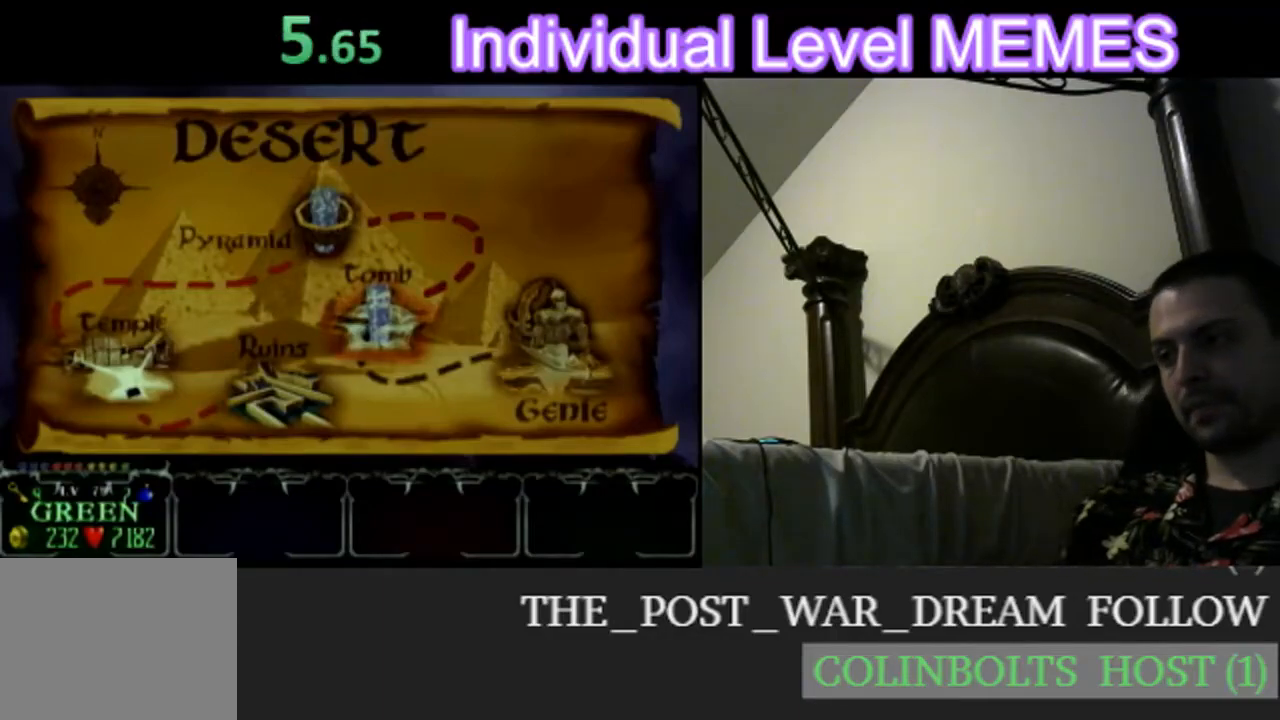
{"buttons": [], "left_stick": "center", "events": [[33, "A", "down"], [83, "A", "up"], [150, "A", "down"], [217, "A", "up"], [283, "A", "down"], [300, "A", "up"], [417, "A", "down"], [450, "A", "up"]]}
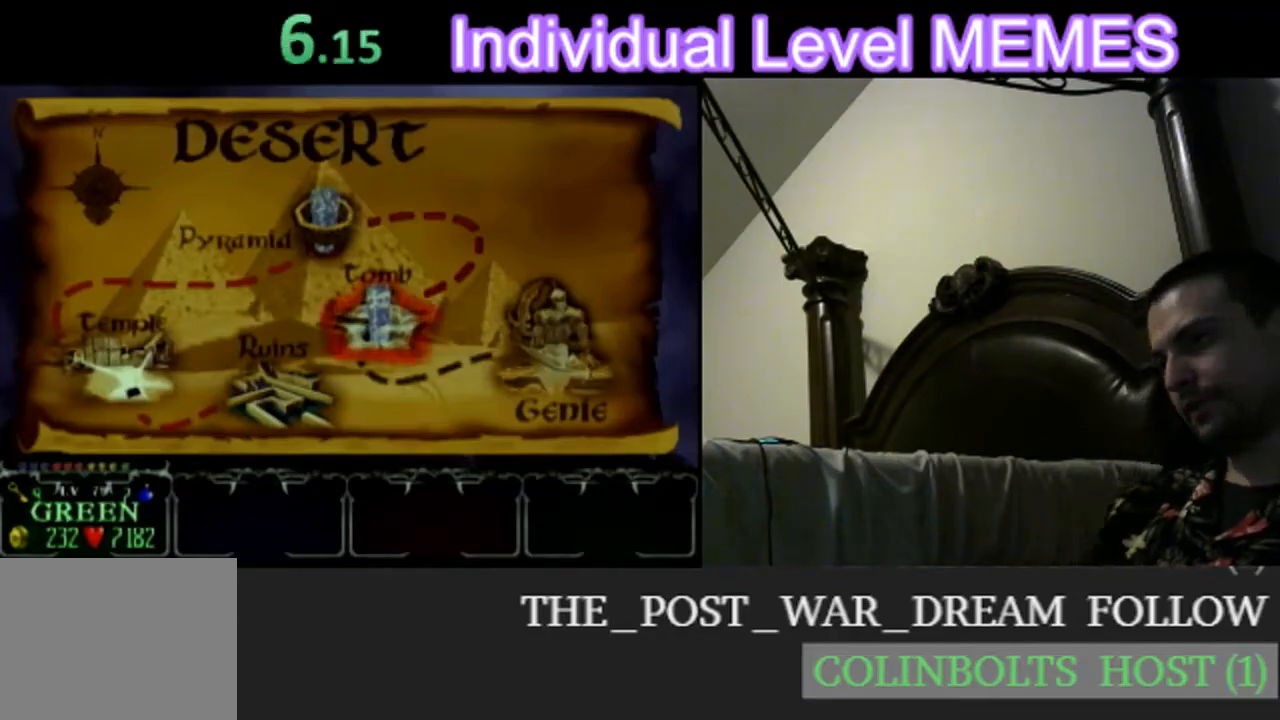
{"buttons": [], "left_stick": "center", "events": [[33, "A", "down"], [83, "A", "up"], [150, "A", "down"], [217, "A", "up"], [267, "A", "down"], [333, "A", "up"], [450, "A", "down"], [500, "A", "up"]]}
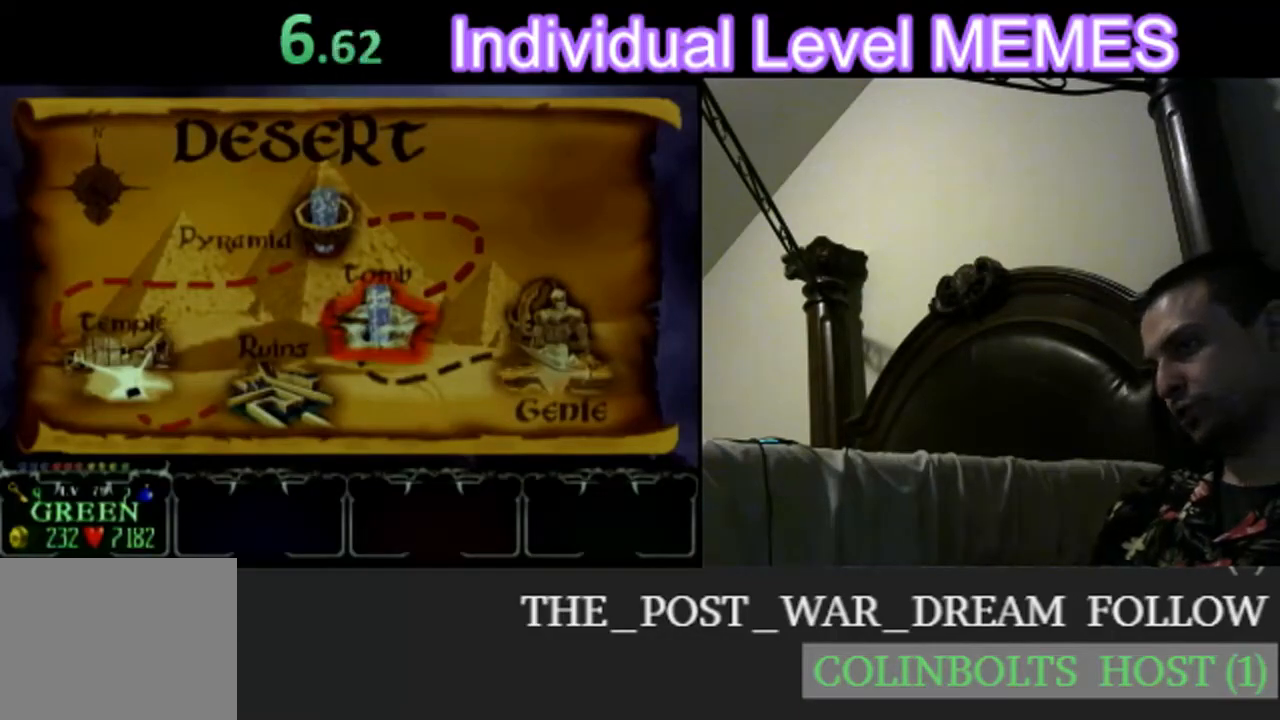
{"buttons": [], "left_stick": "center", "events": [[100, "A", "down"], [183, "A", "up"], [267, "A", "down"], [350, "A", "up"], [433, "A", "down"], [483, "A", "up"]]}
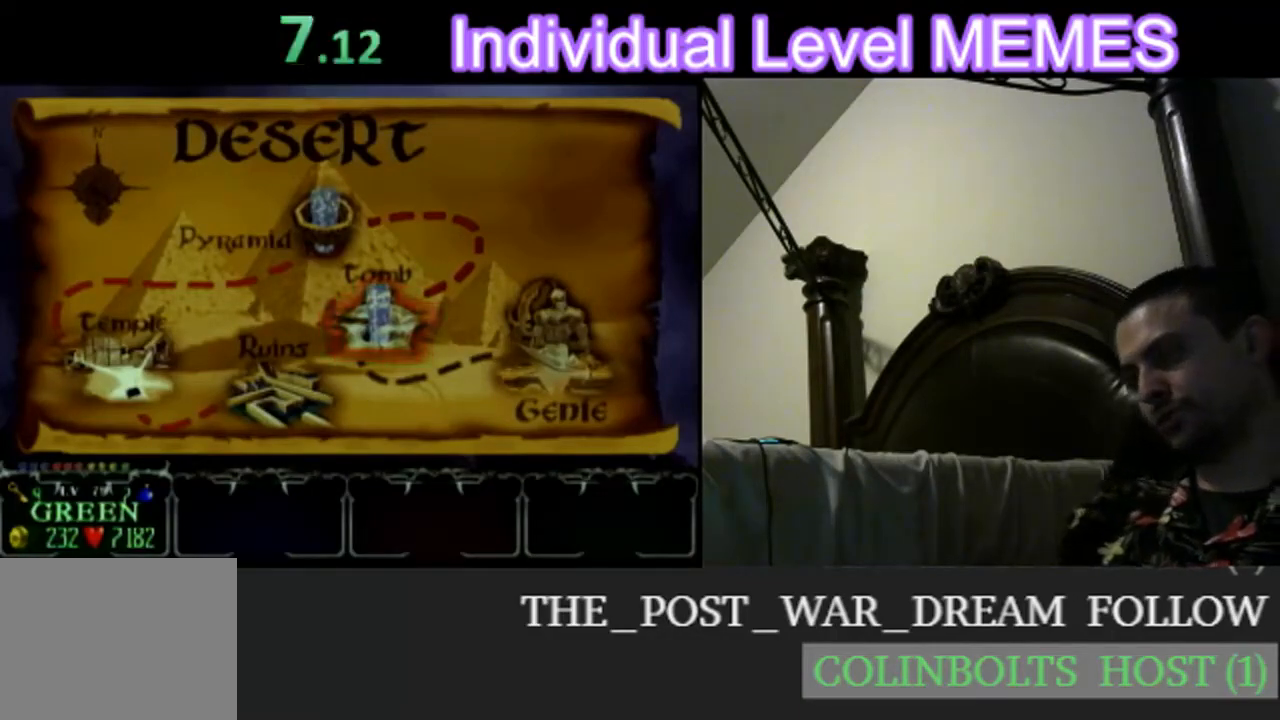
{"buttons": [], "left_stick": "center", "events": [[67, "A", "down"], [100, "A", "up"], [200, "A", "down"], [217, "A", "up"], [300, "A", "down"], [333, "A", "up"], [417, "A", "down"], [450, "A", "up"]]}
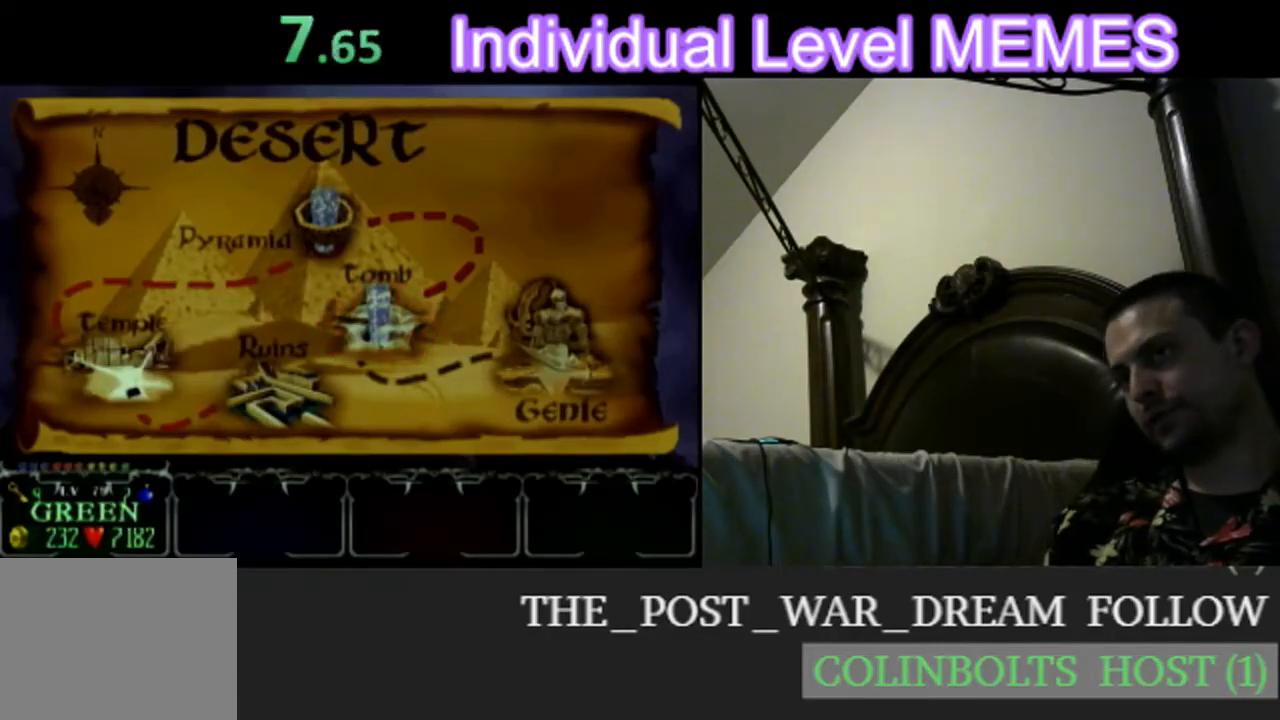
{"buttons": [], "left_stick": "center", "events": [[33, "A", "down"], [67, "A", "up"], [167, "A", "down"], [217, "A", "up"], [267, "A", "down"], [333, "A", "up"], [400, "A", "down"], [450, "A", "up"]]}
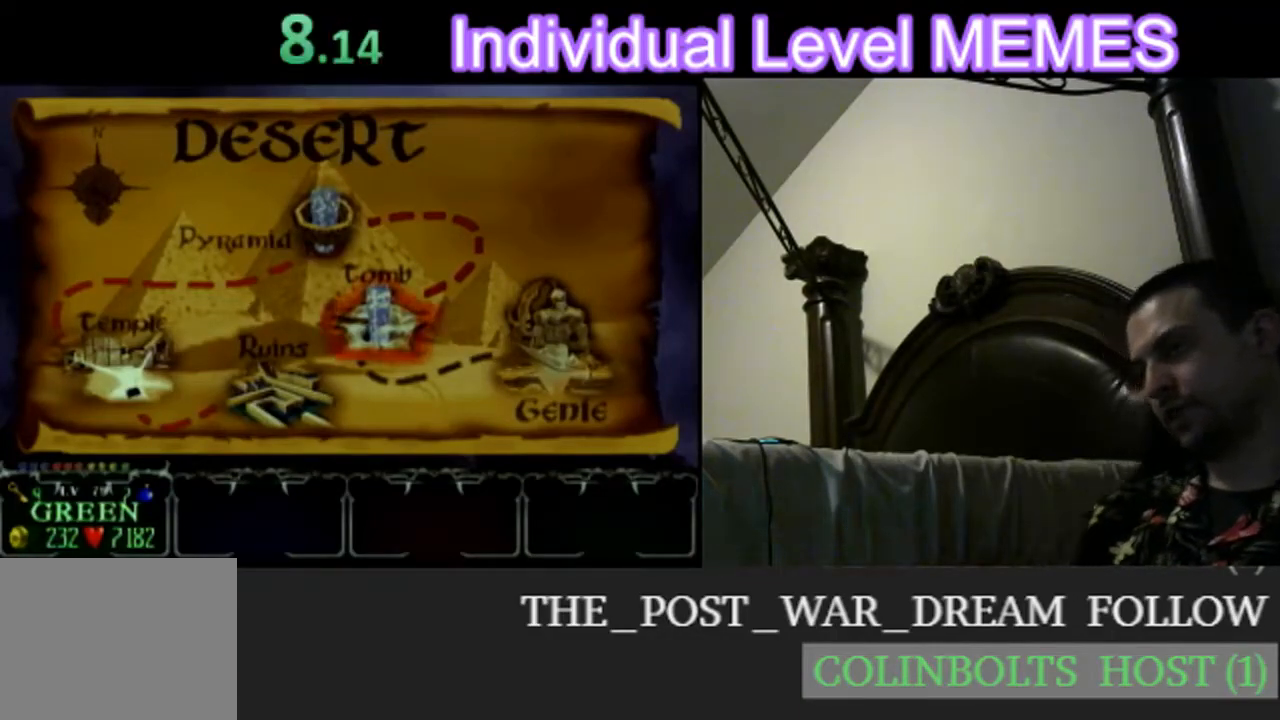
{"buttons": ["A"], "left_stick": "center", "events": [[17, "A", "down"], [67, "A", "up"], [150, "A", "down"], [233, "A", "up"], [250, "A", "down"], [300, "A", "up"], [400, "A", "down"], [433, "A", "up"], [483, "A", "down"]]}
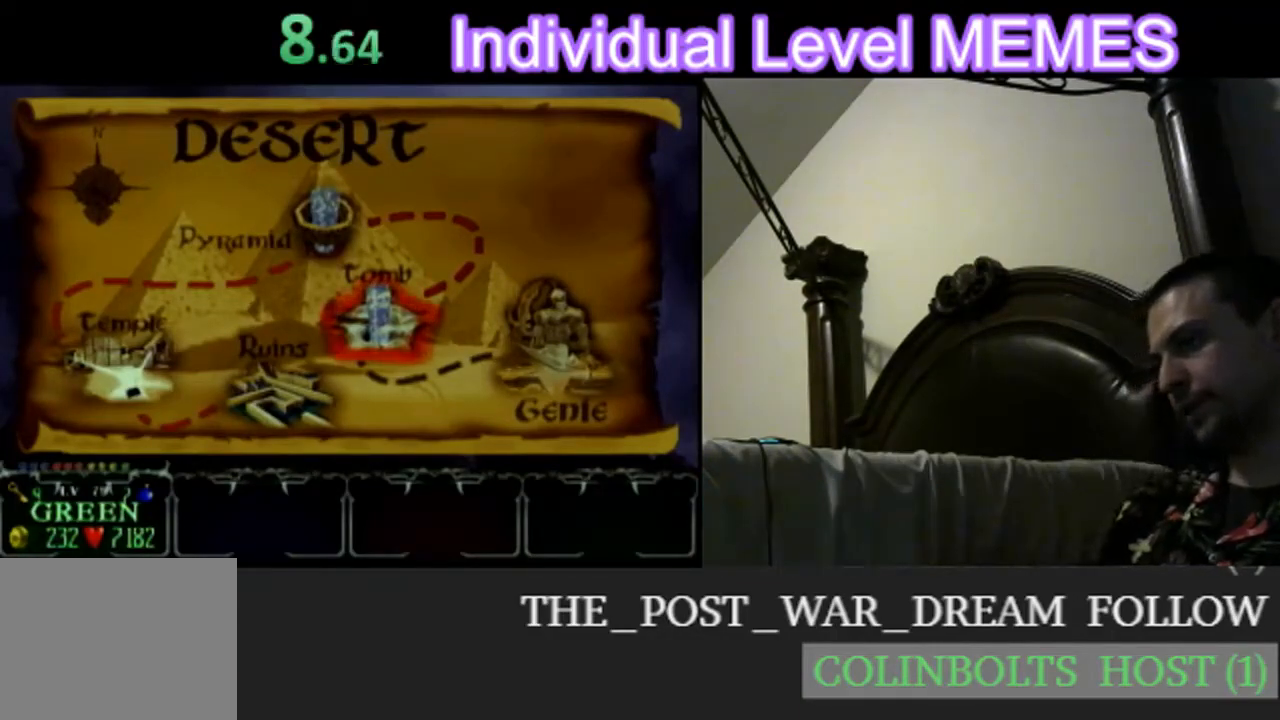
{"buttons": [], "left_stick": "center", "events": [[33, "A", "up"], [133, "A", "down"], [150, "A", "up"], [217, "A", "down"], [267, "A", "up"], [450, "A", "down"], [500, "A", "up"]]}
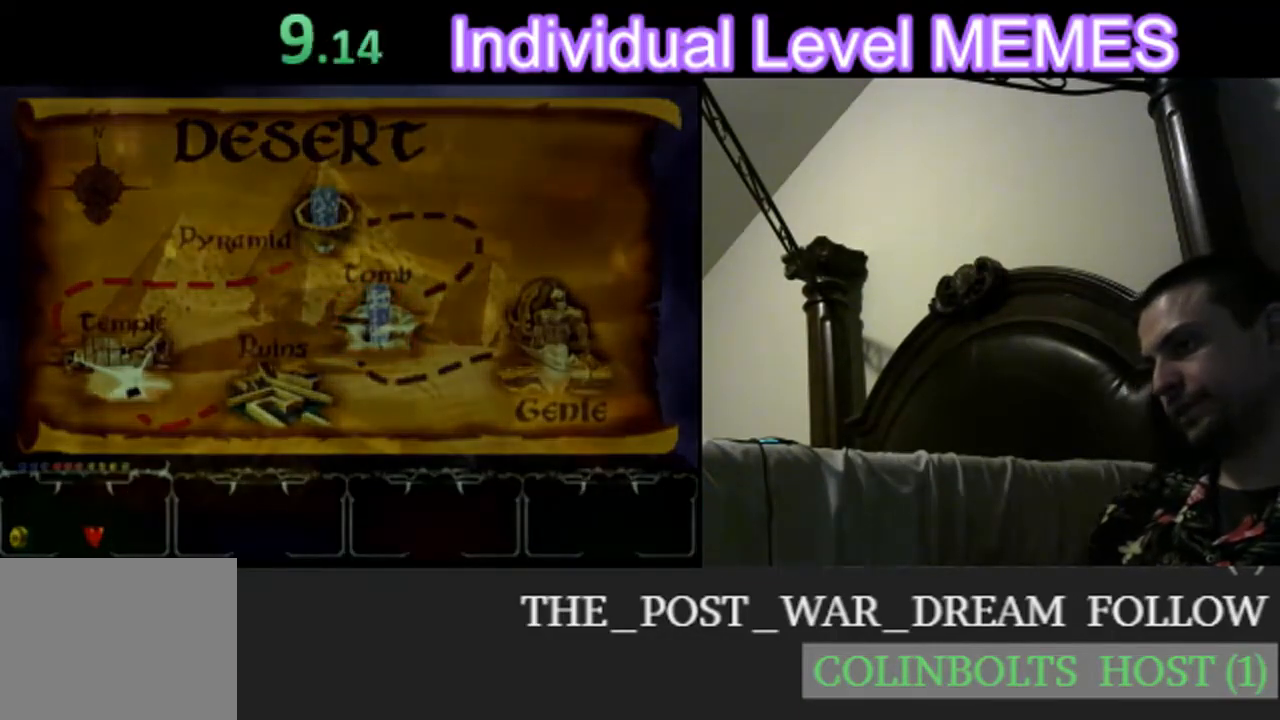
{"buttons": [], "left_stick": "center", "events": [[100, "A", "down"], [150, "A", "up"], [217, "A", "down"], [250, "A", "up"], [450, "A", "down"], [500, "A", "up"]]}
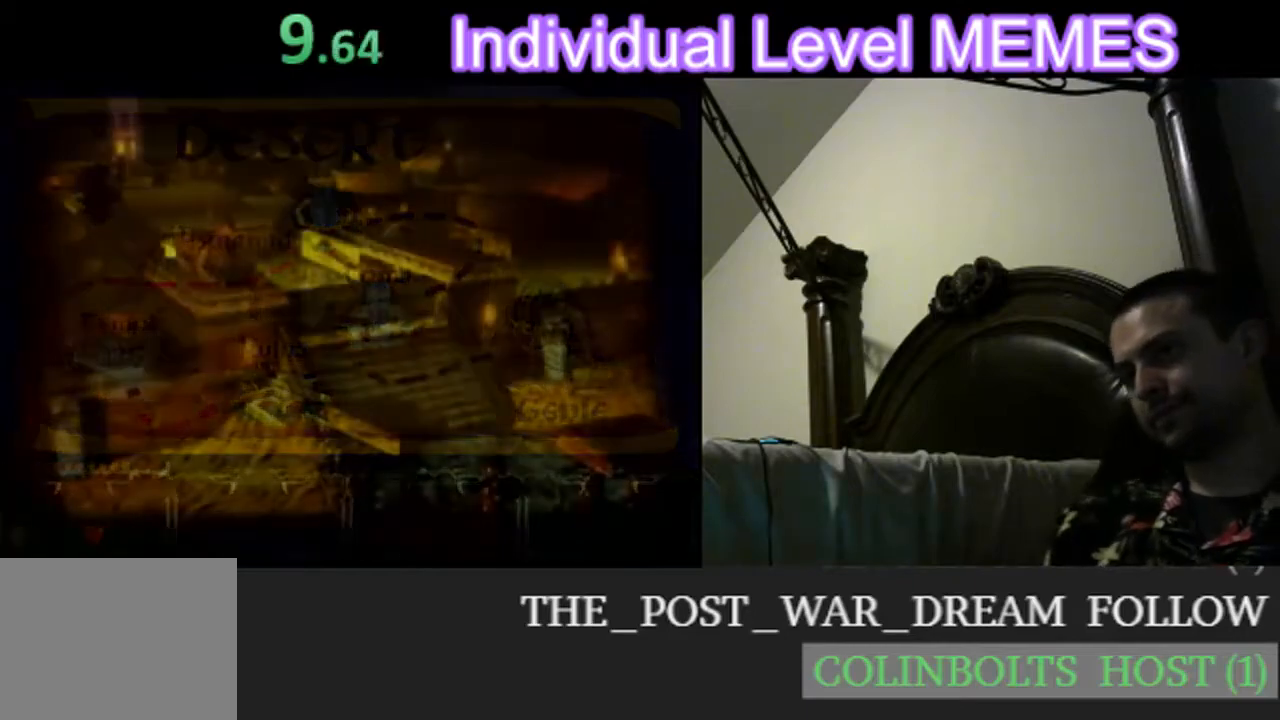
{"buttons": [], "left_stick": "center", "events": [[67, "A", "down"], [117, "A", "up"], [300, "A", "down"], [333, "A", "up"], [433, "A", "down"], [483, "A", "up"]]}